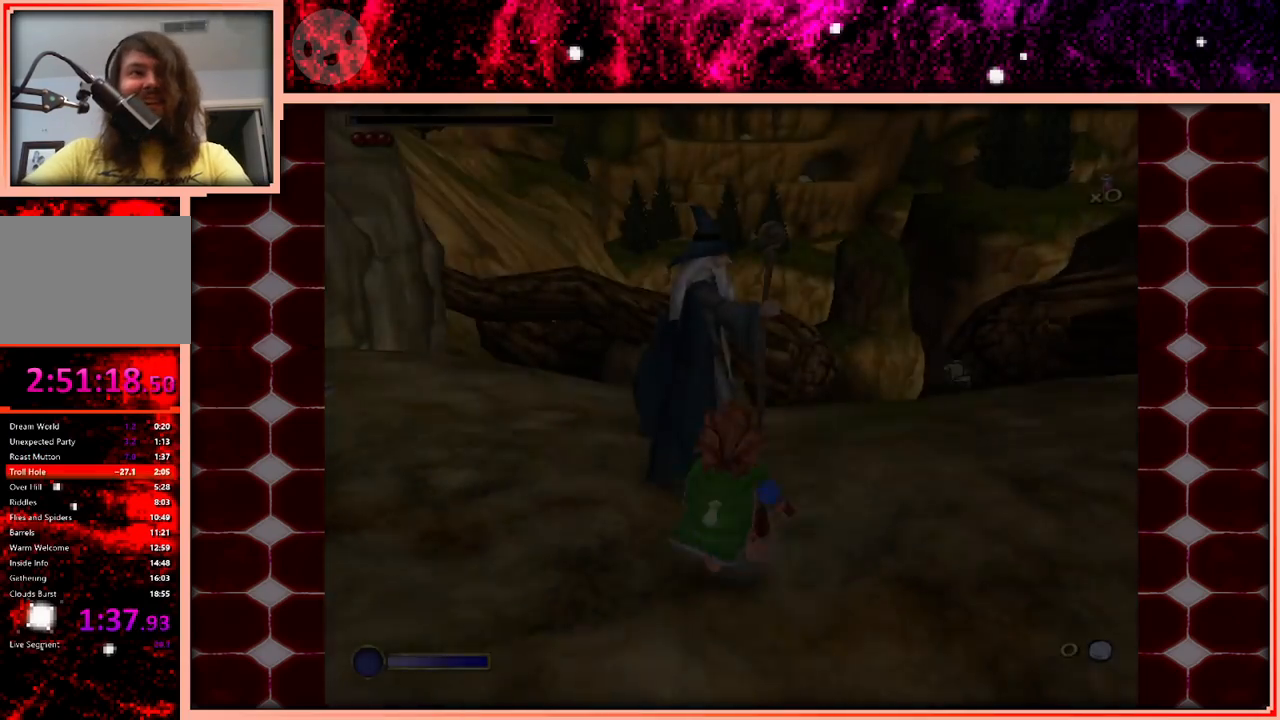
Gameplay with keyboard and mouse; each line is a JSON object with the keys held at the frame after it. "events" lists presses ("down") and releases ("up") of "a", "d", "s", "space" and "w" between this image and that frame as [ms after this image, input, new state], when the widget could be followed in between. No other keys are recorded. Mouse buttons are not recorded. Not read: mouse_move.
{"keys": [], "events": []}
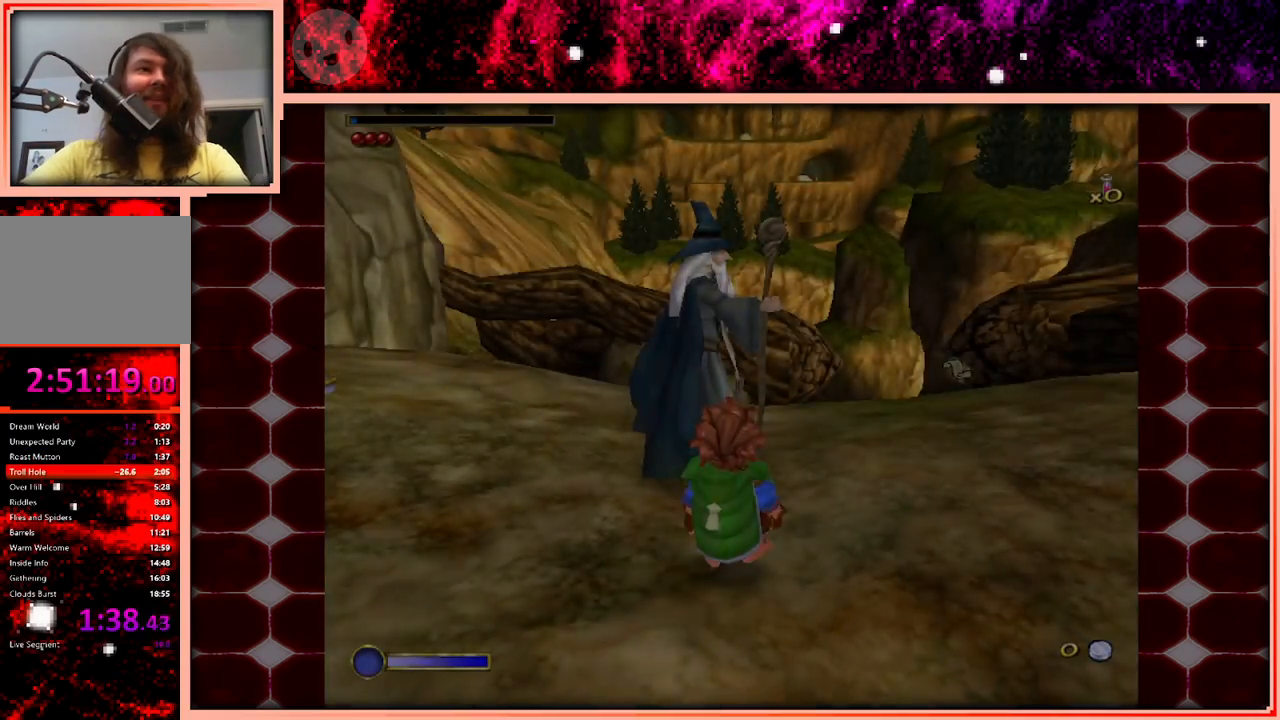
{"keys": [], "events": []}
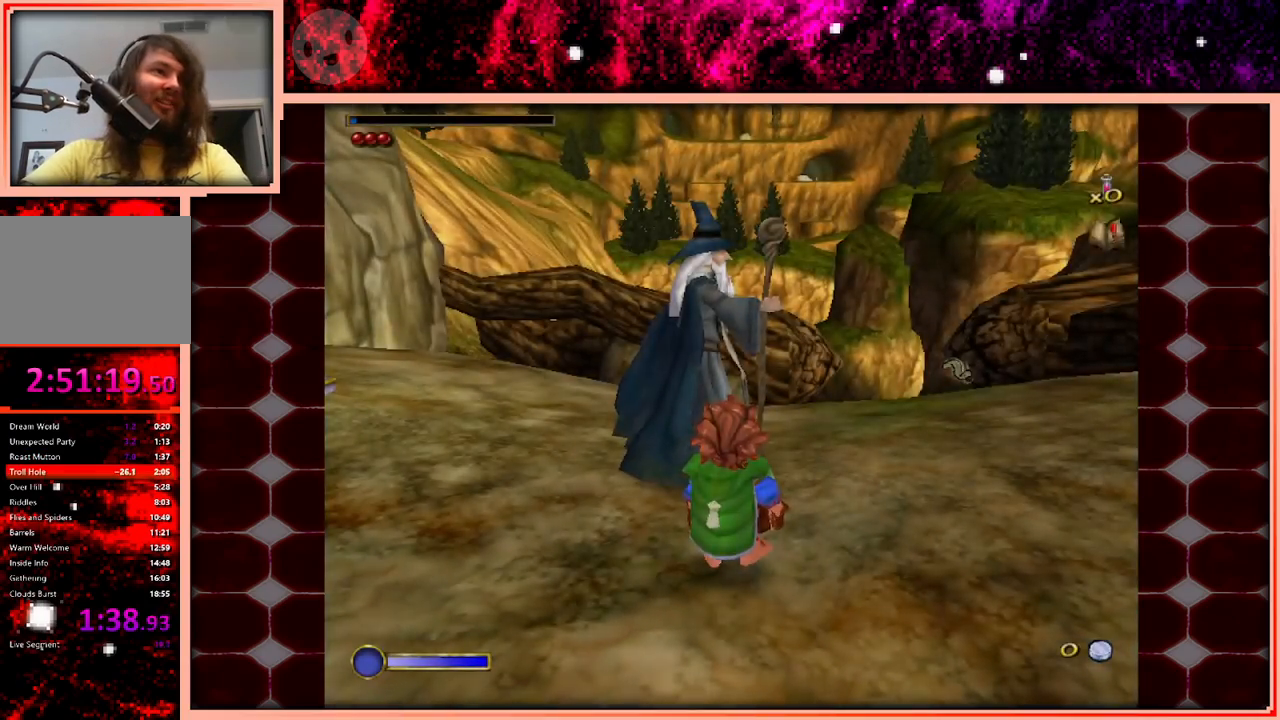
{"keys": [], "events": [[350, "space", "down"], [400, "space", "up"]]}
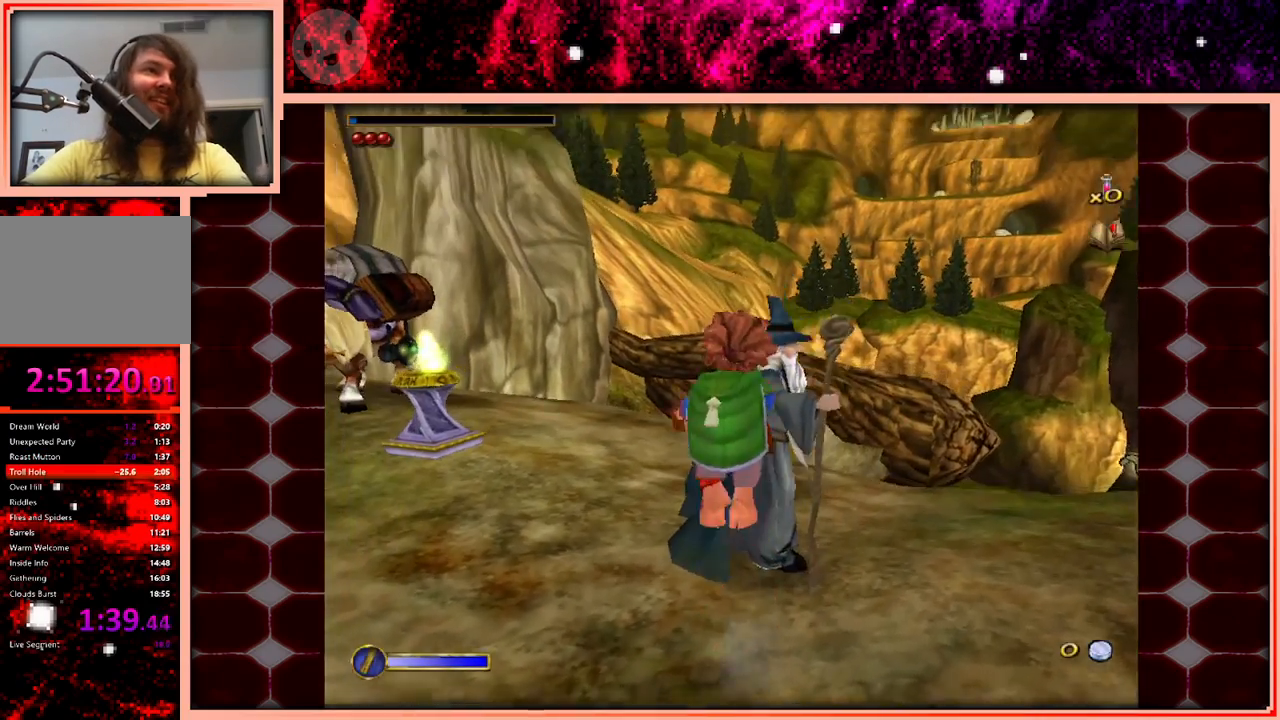
{"keys": ["a", "w"], "events": [[83, "w", "down"], [333, "a", "down"]]}
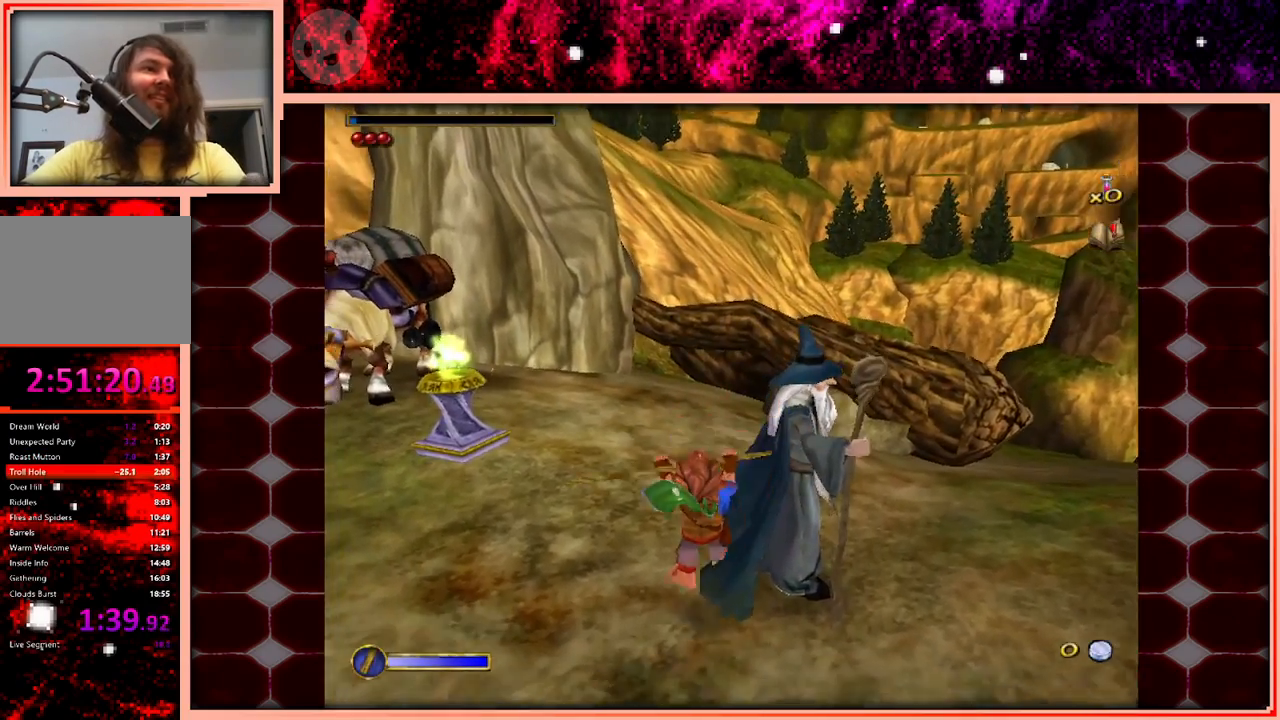
{"keys": ["space", "w"], "events": [[16, "a", "up"], [483, "space", "down"]]}
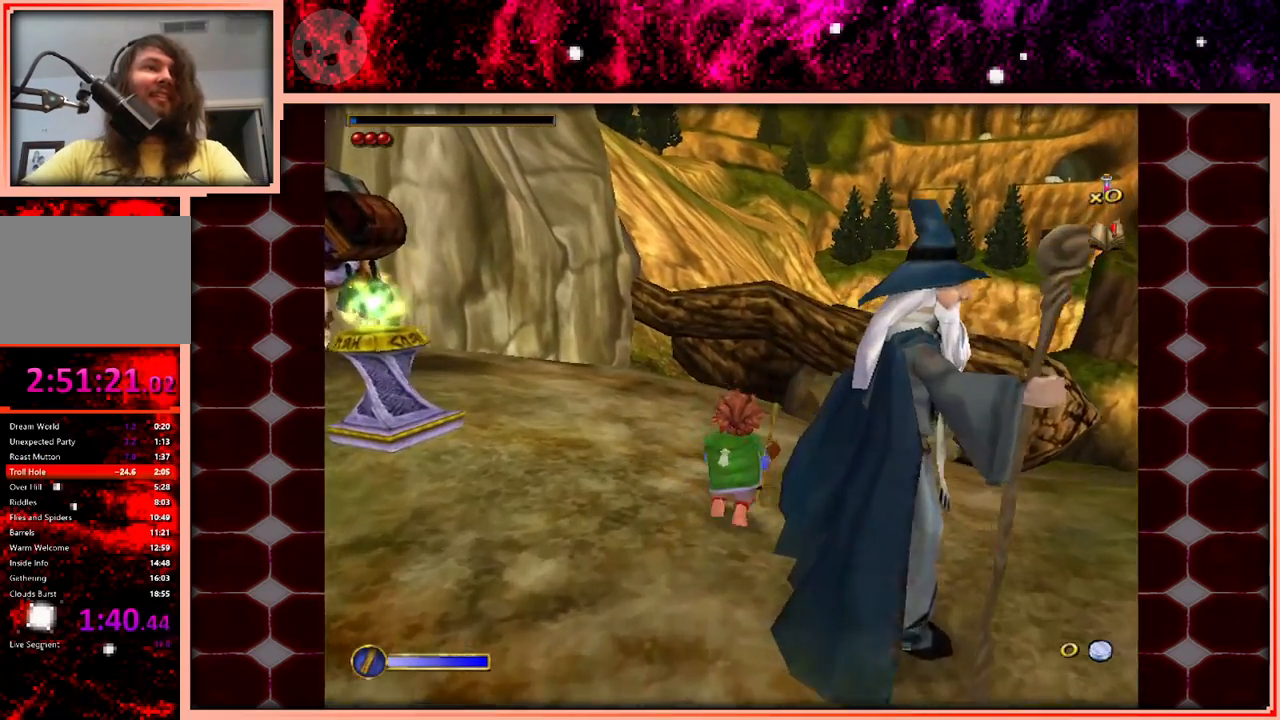
{"keys": ["a", "w"], "events": [[116, "space", "up"], [216, "a", "down"]]}
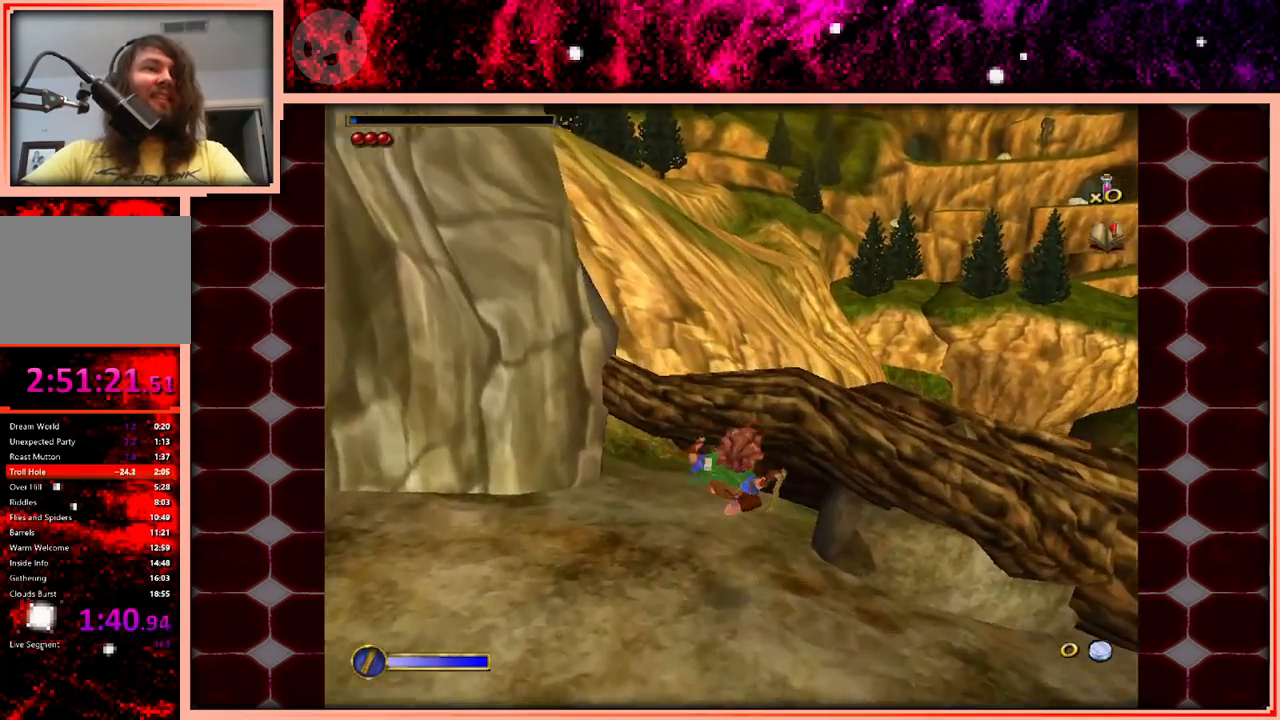
{"keys": ["a"], "events": [[283, "w", "up"]]}
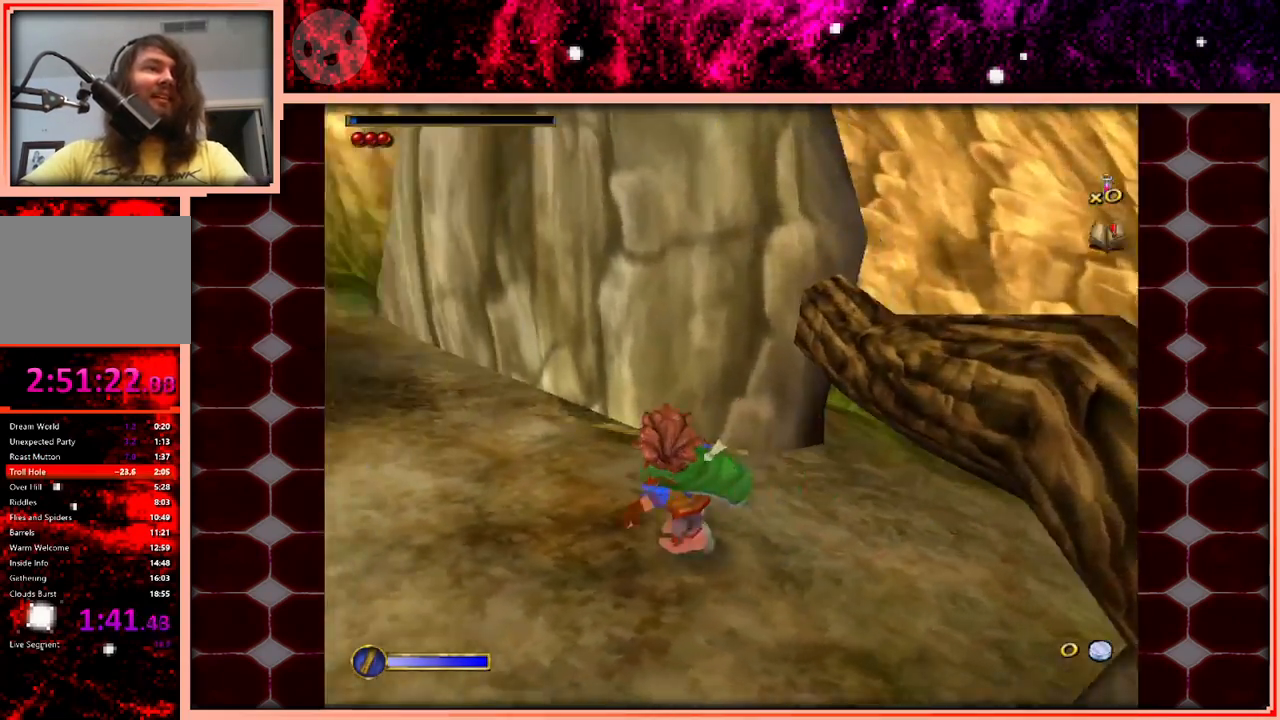
{"keys": ["d", "w"], "events": [[50, "a", "up"], [50, "w", "down"], [150, "d", "down"], [300, "space", "down"], [483, "space", "up"]]}
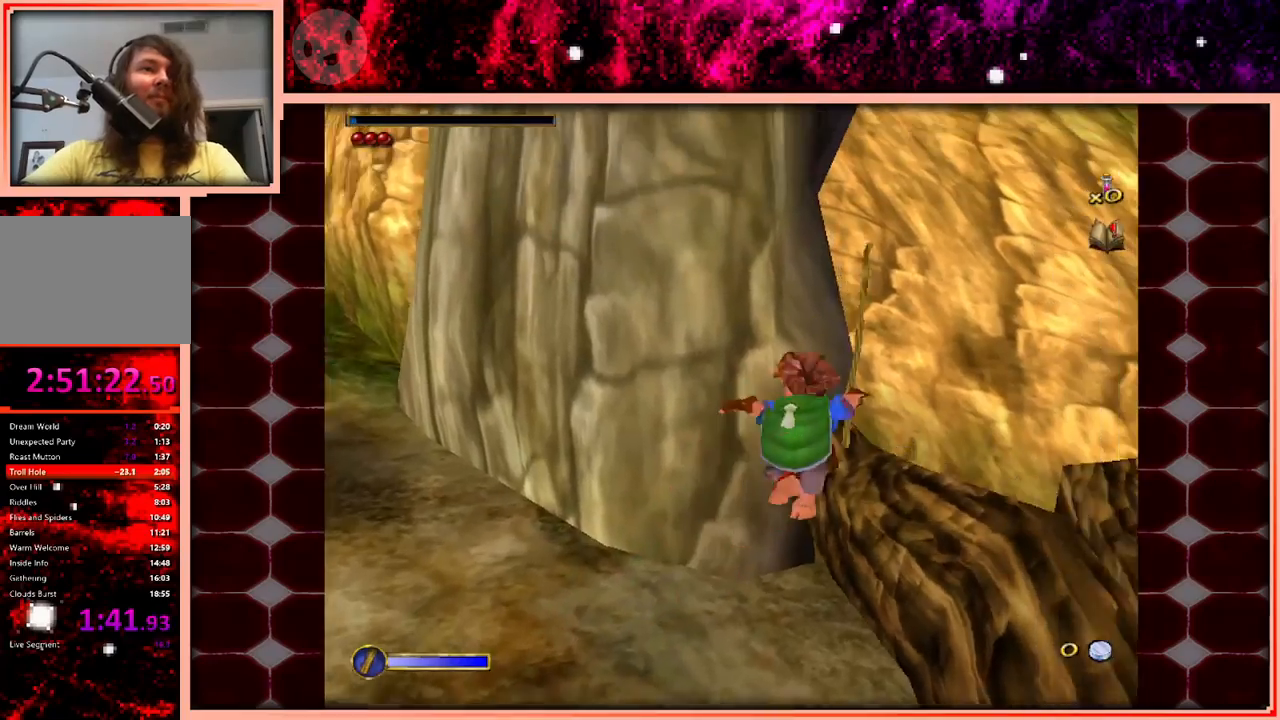
{"keys": ["w"], "events": [[266, "d", "up"]]}
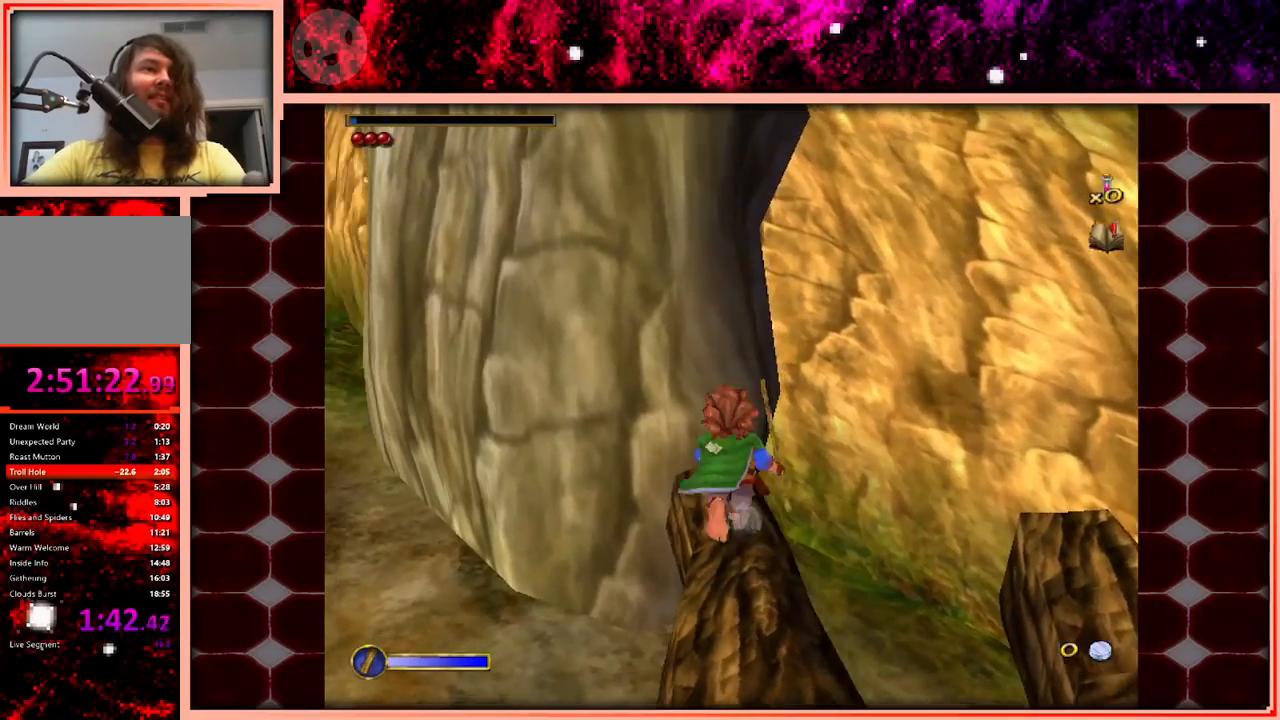
{"keys": [], "events": [[366, "w", "up"]]}
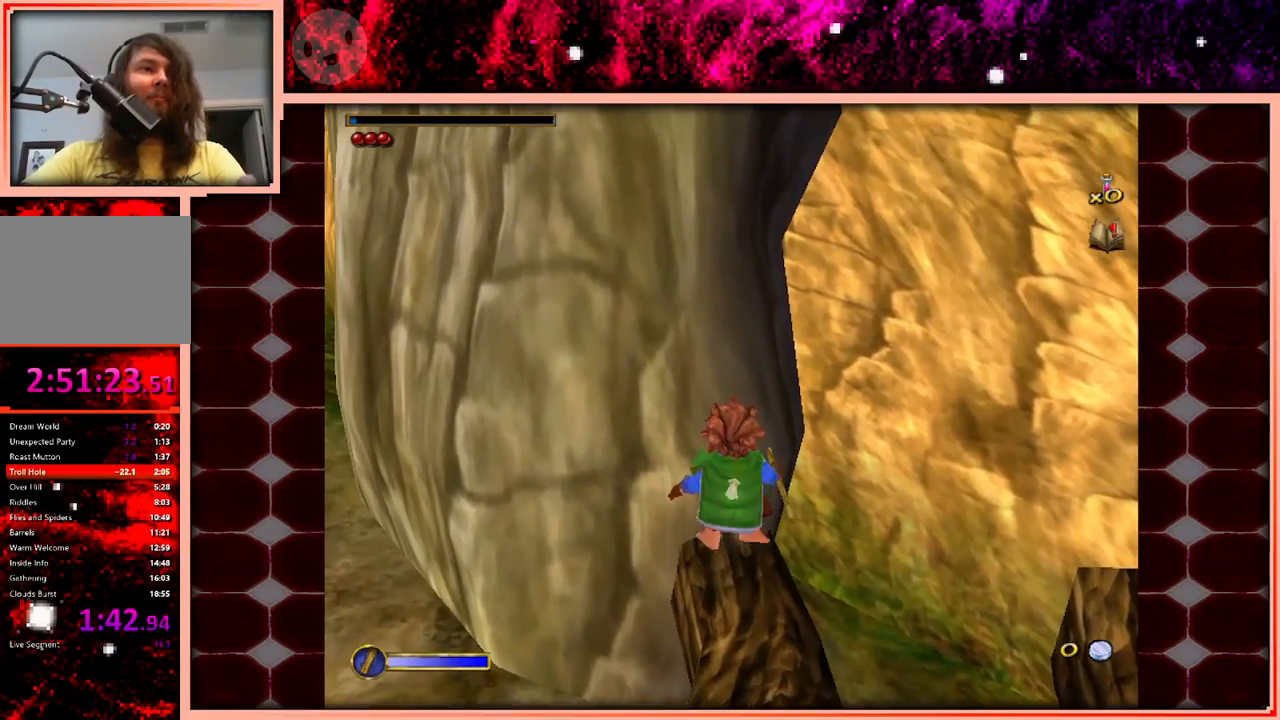
{"keys": [], "events": [[100, "w", "down"], [200, "w", "up"]]}
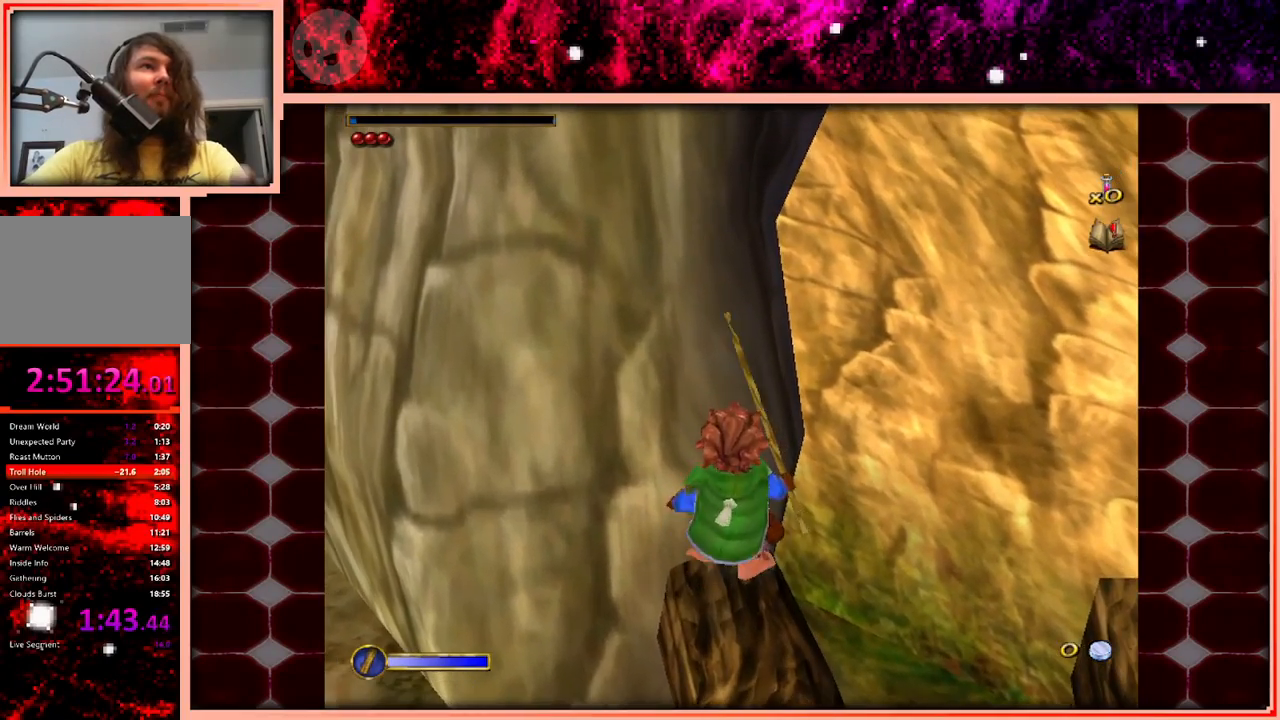
{"keys": [], "events": [[266, "w", "down"], [300, "w", "up"]]}
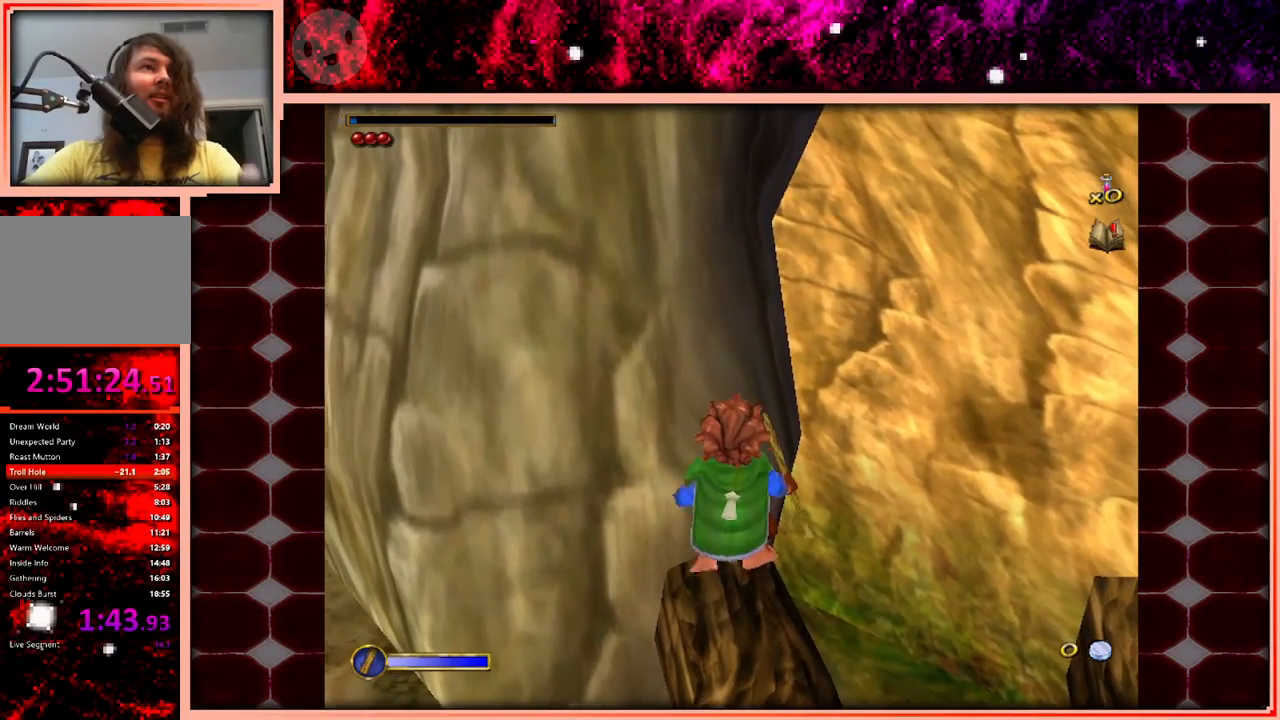
{"keys": [], "events": []}
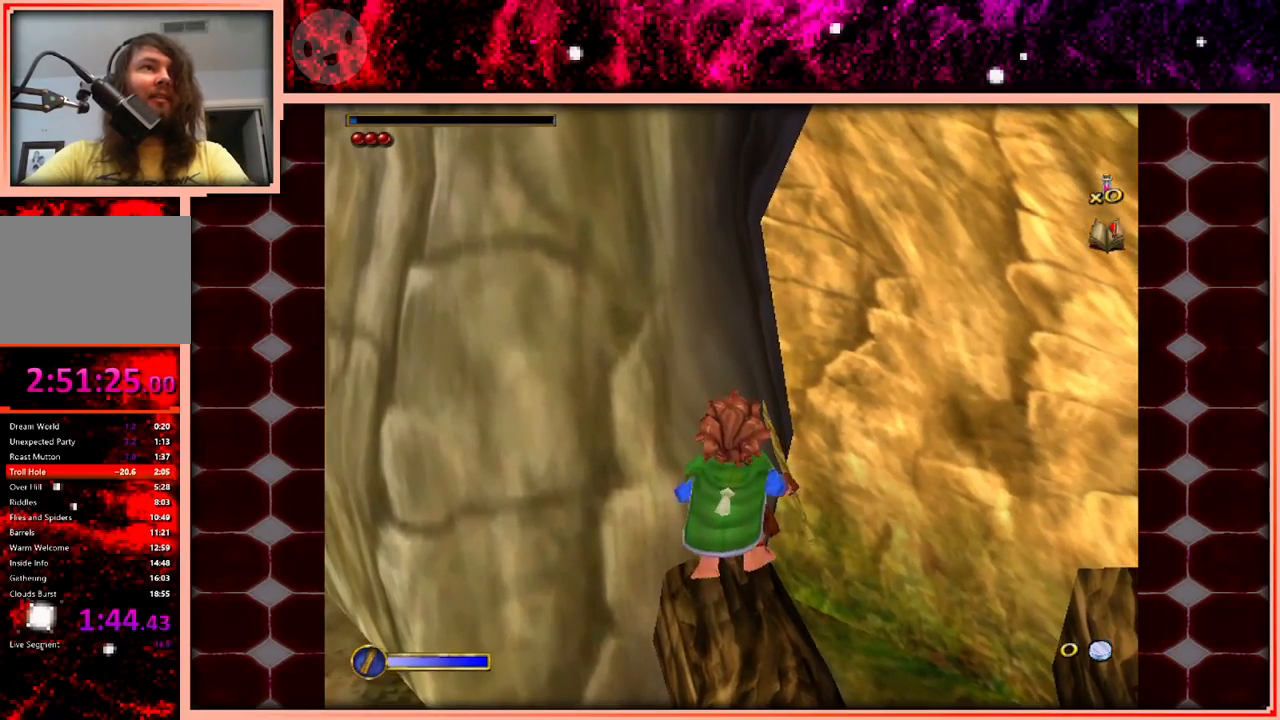
{"keys": ["a", "w"], "events": [[100, "a", "down"], [150, "space", "down"], [383, "space", "up"], [433, "w", "down"]]}
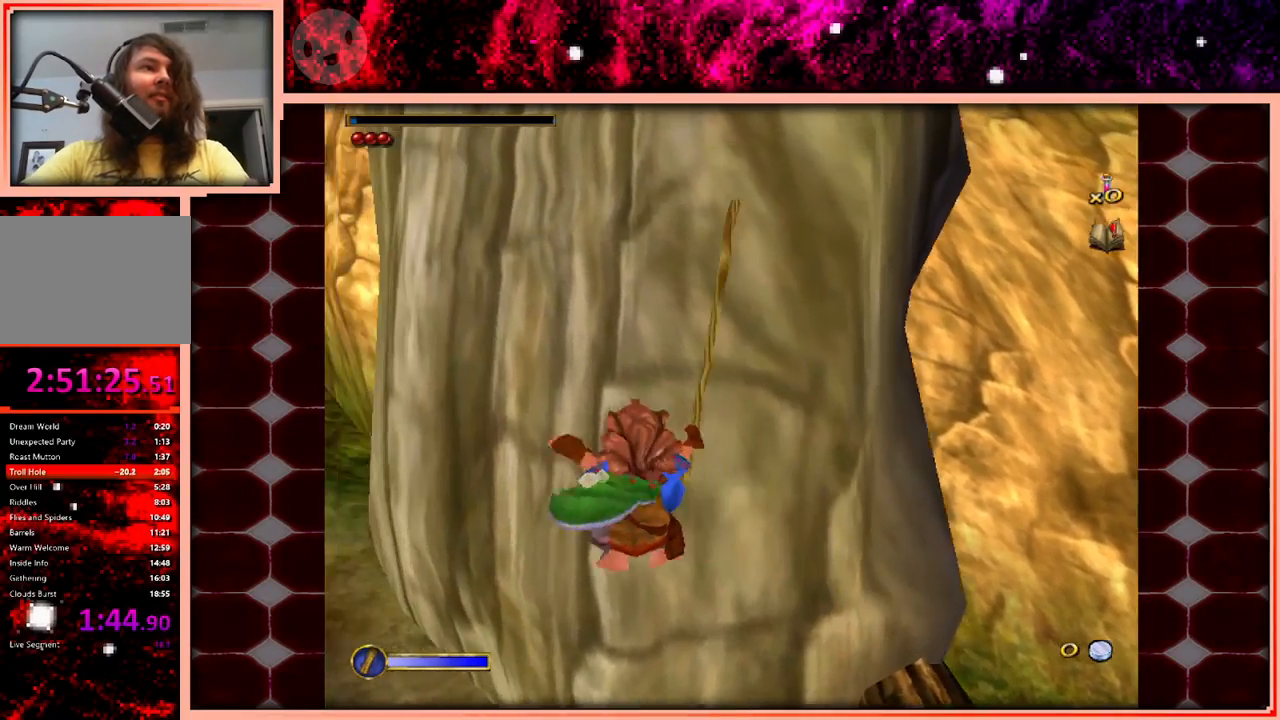
{"keys": ["a", "w"], "events": []}
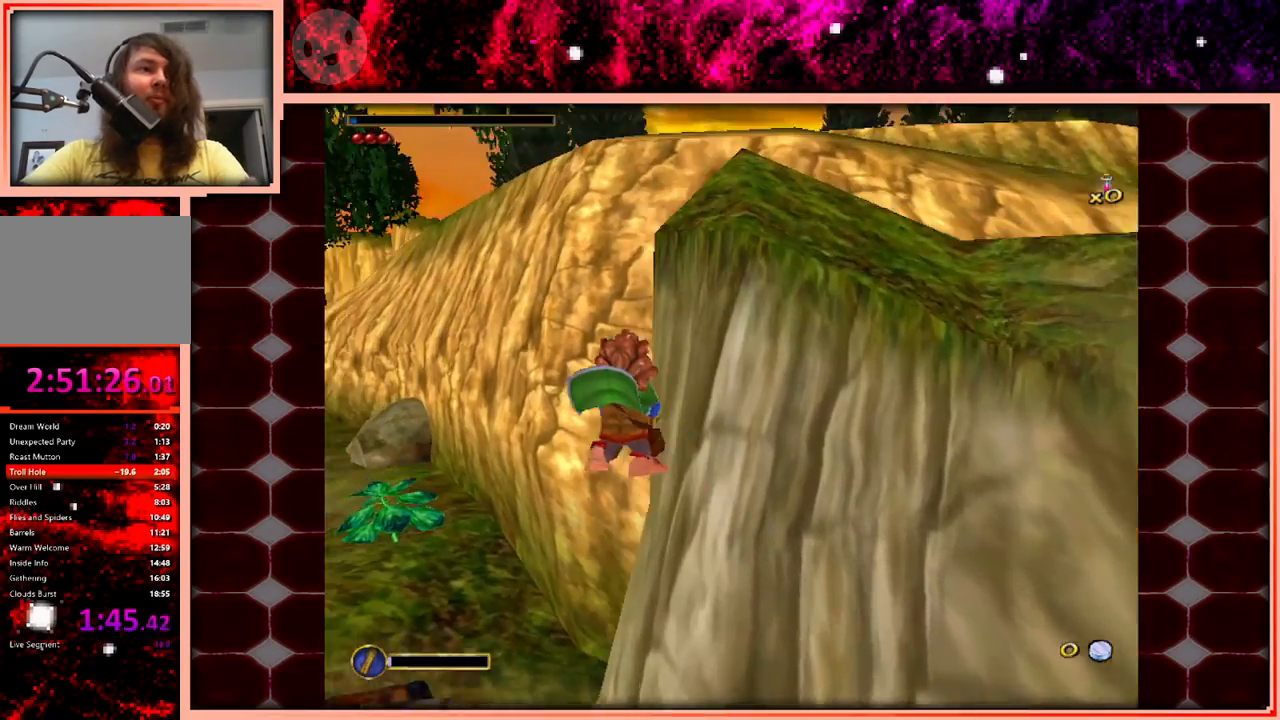
{"keys": ["a", "w"], "events": [[133, "space", "down"], [233, "space", "up"], [366, "space", "down"], [416, "space", "up"]]}
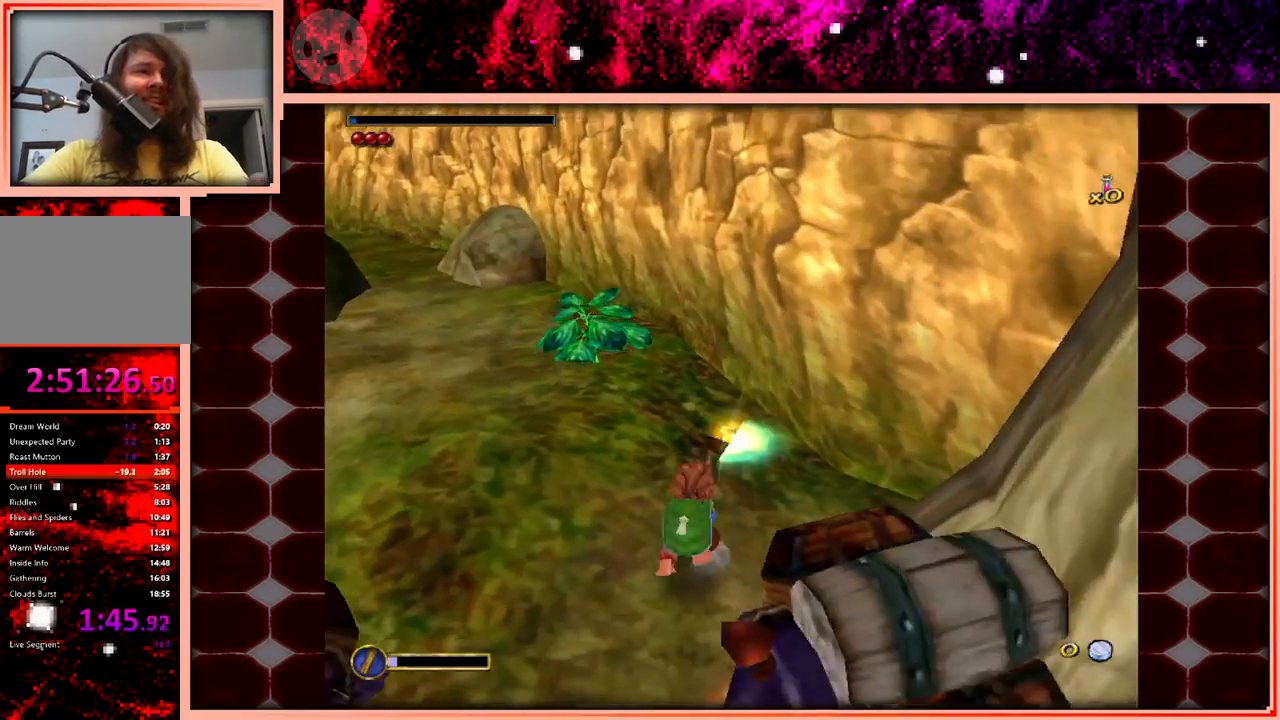
{"keys": ["w"], "events": [[50, "space", "down"], [150, "space", "up"], [433, "a", "up"]]}
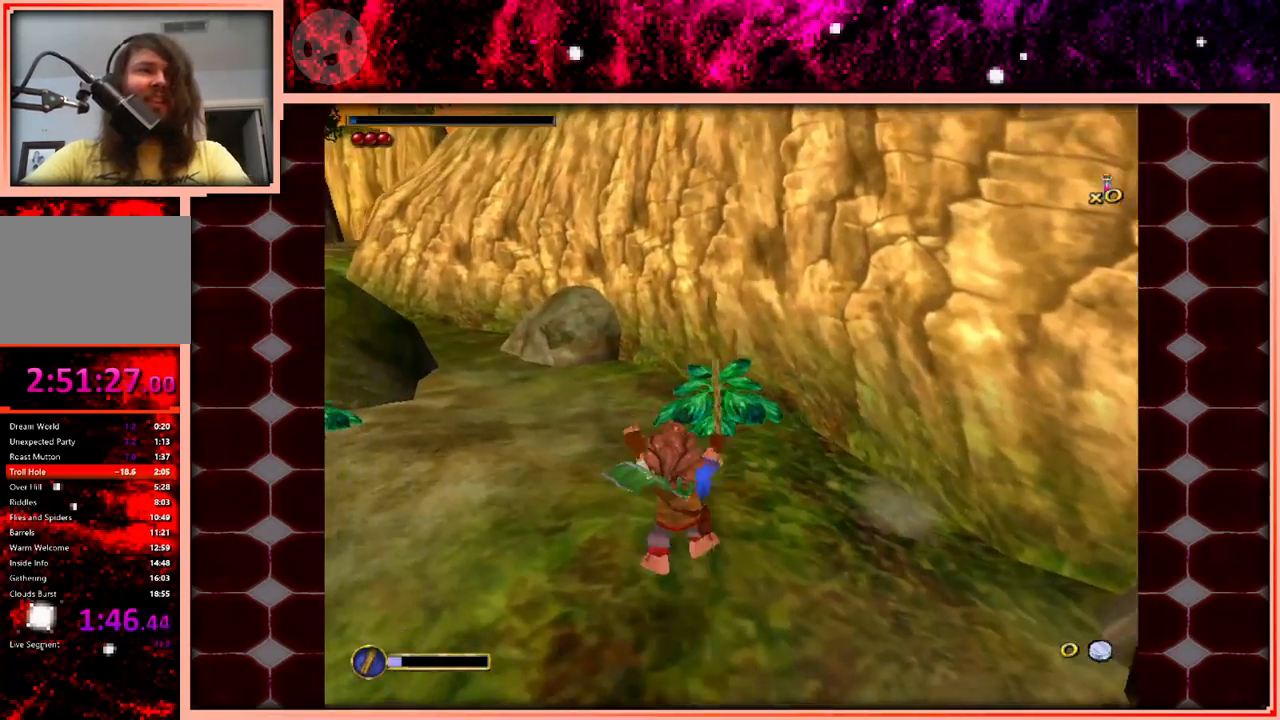
{"keys": ["w"], "events": [[400, "space", "down"], [500, "space", "up"]]}
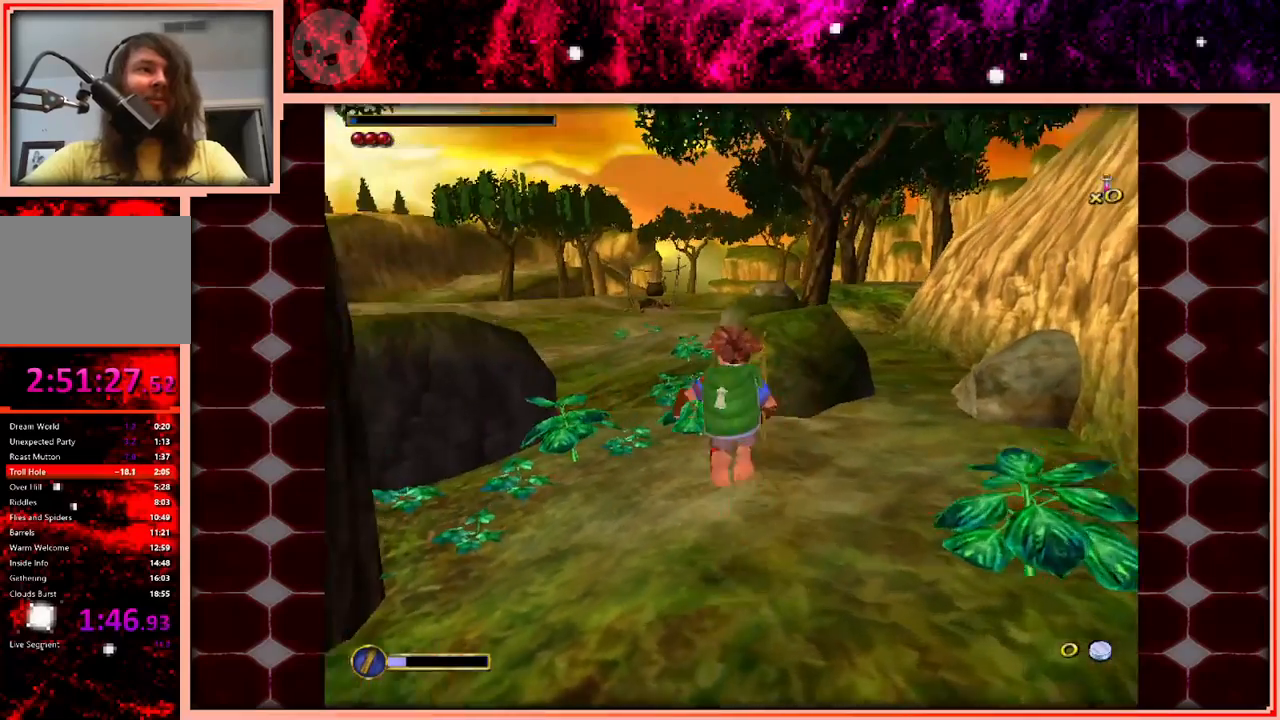
{"keys": ["w"], "events": []}
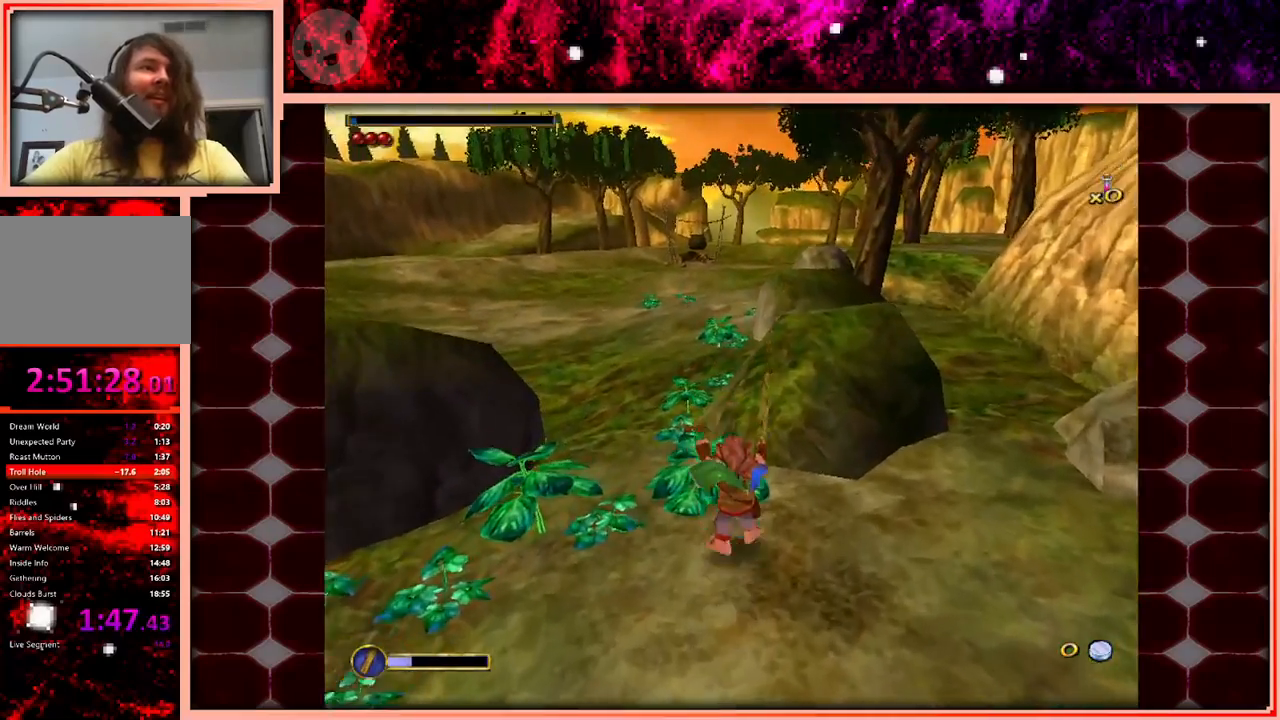
{"keys": ["w"], "events": [[300, "space", "down"], [433, "space", "up"]]}
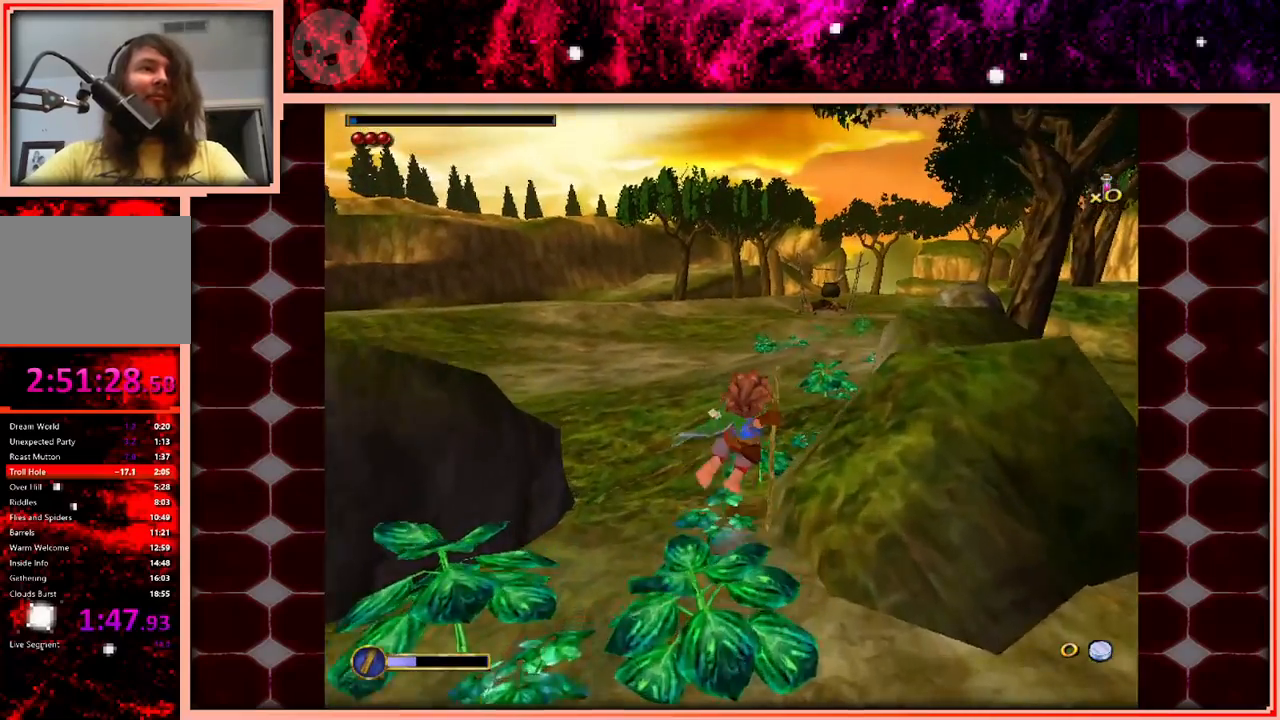
{"keys": ["w"], "events": [[16, "d", "down"], [266, "d", "up"]]}
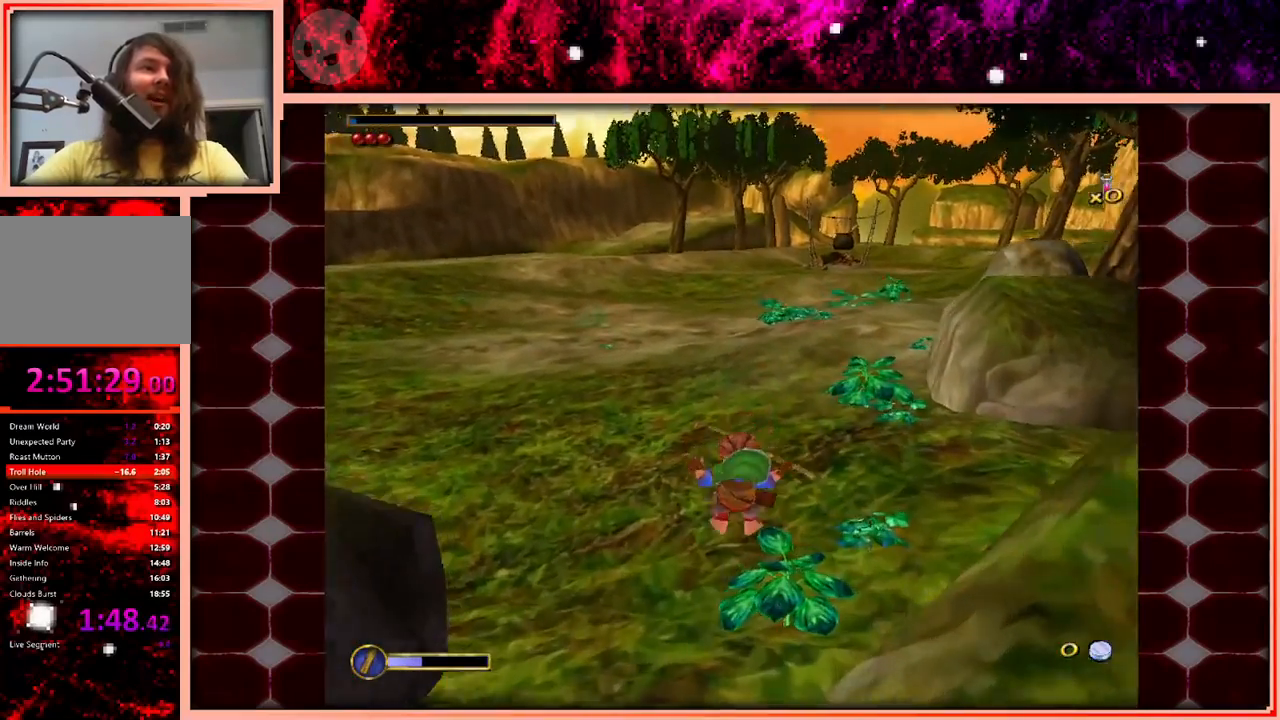
{"keys": ["w"], "events": [[183, "space", "down"], [316, "space", "up"]]}
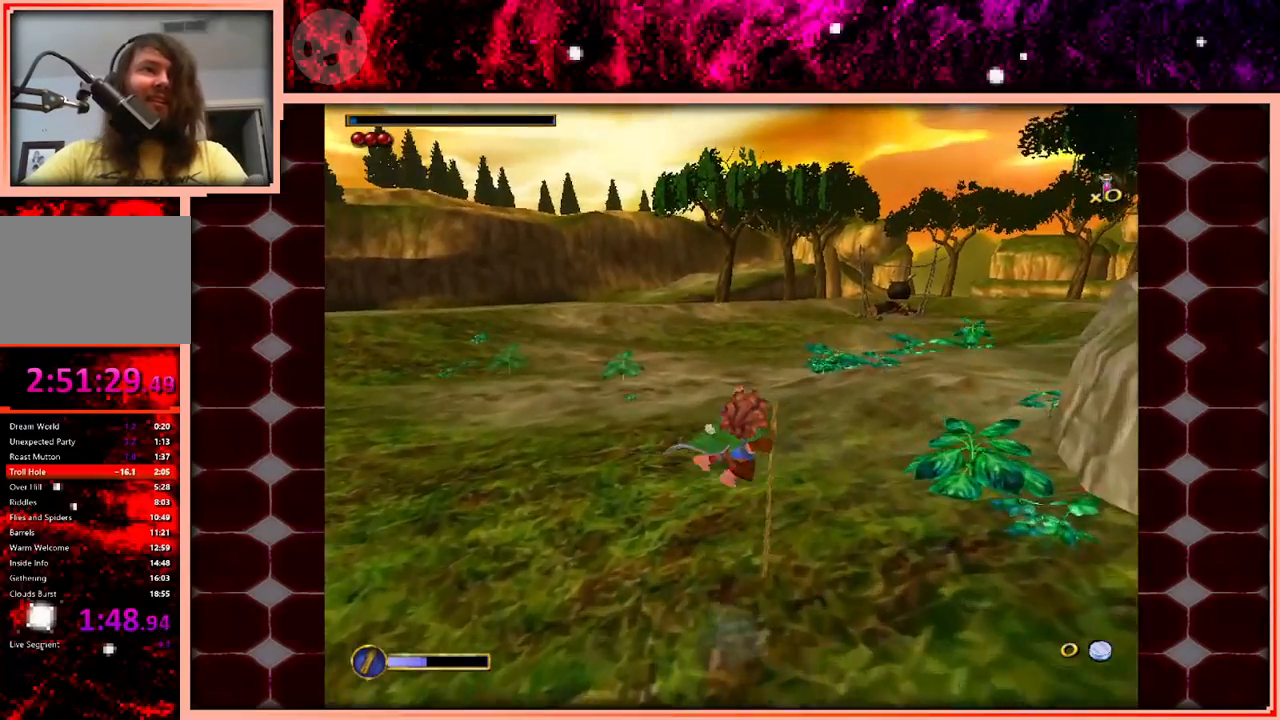
{"keys": ["w"], "events": []}
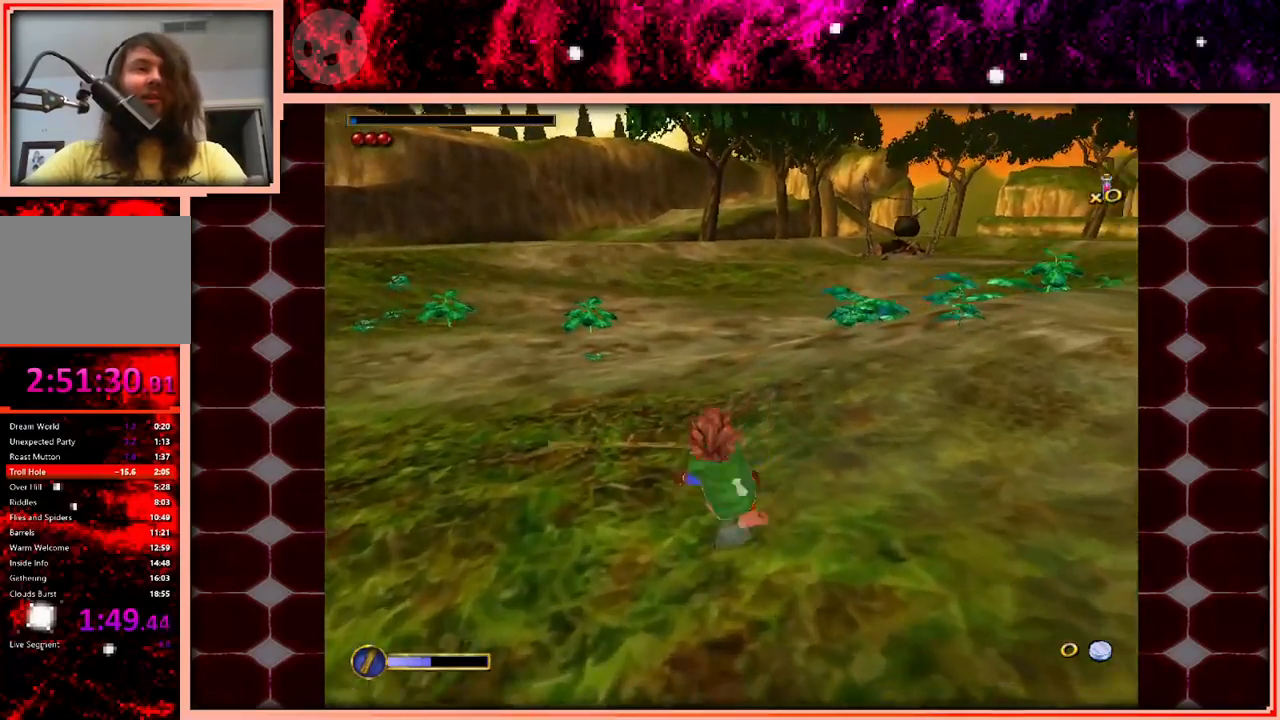
{"keys": ["w"], "events": [[66, "space", "down"], [166, "space", "up"], [216, "d", "down"], [350, "d", "up"]]}
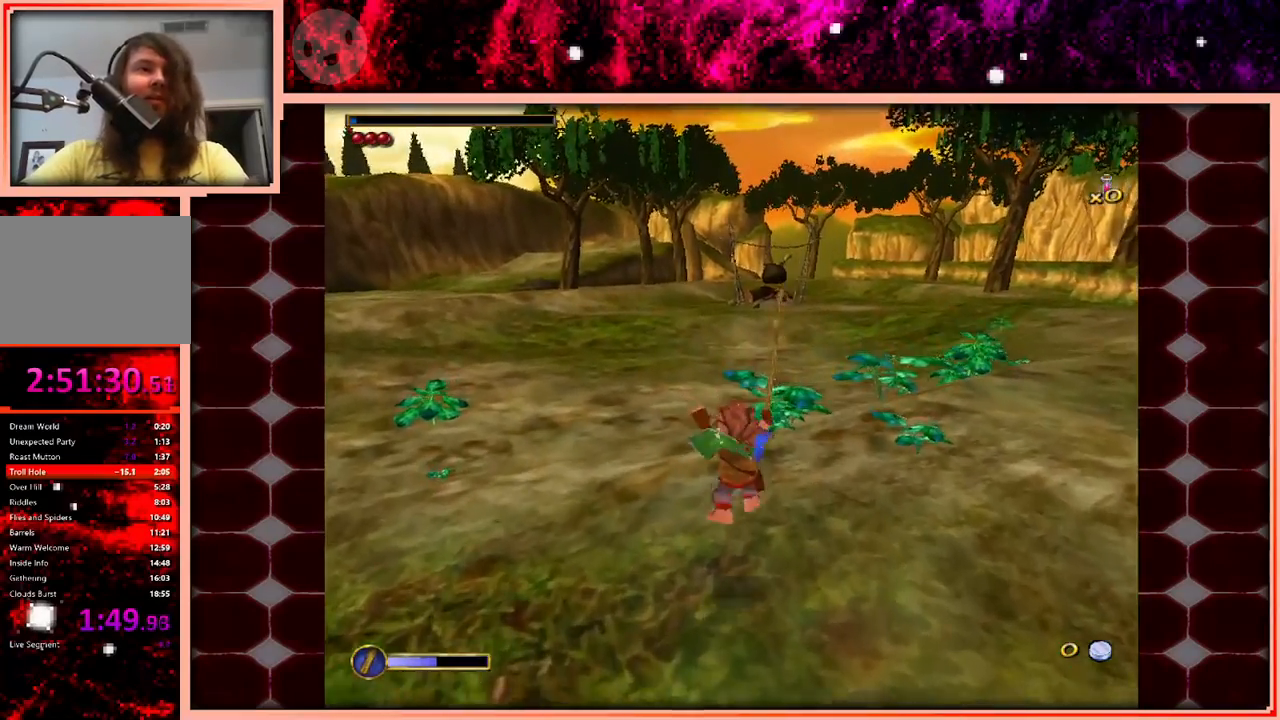
{"keys": ["space", "w"], "events": [[366, "space", "down"]]}
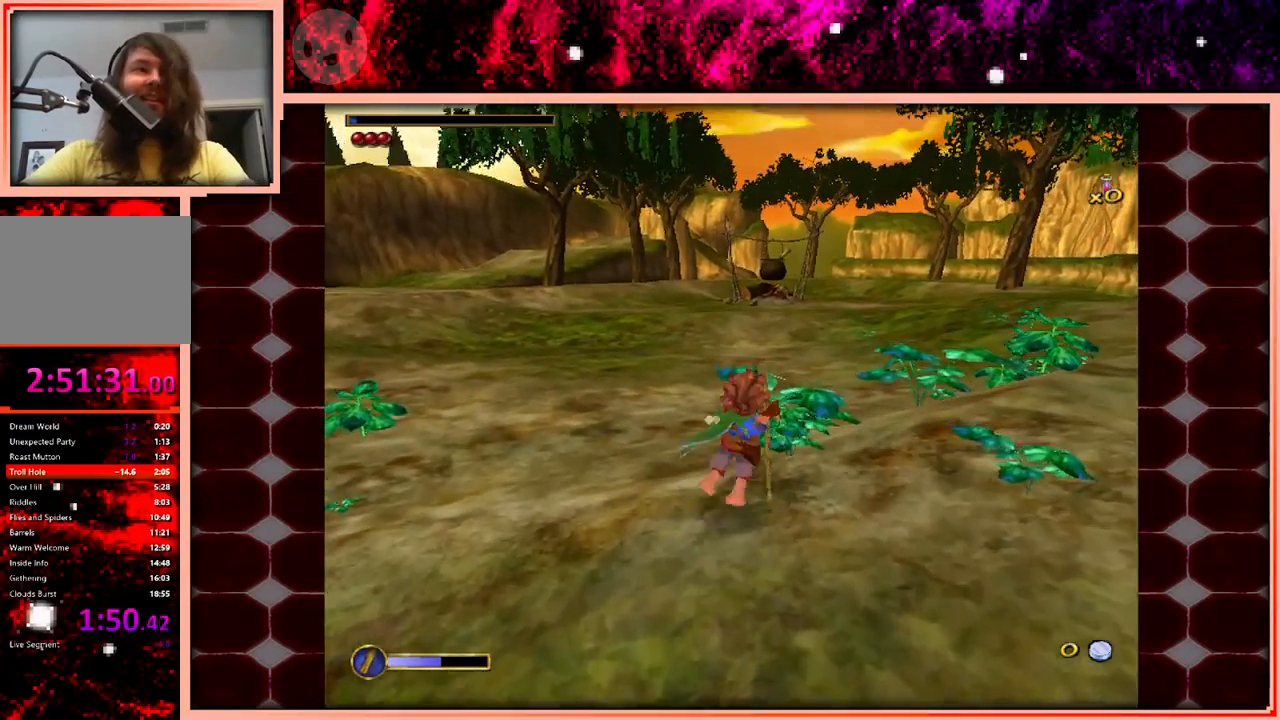
{"keys": ["w"], "events": [[16, "space", "up"]]}
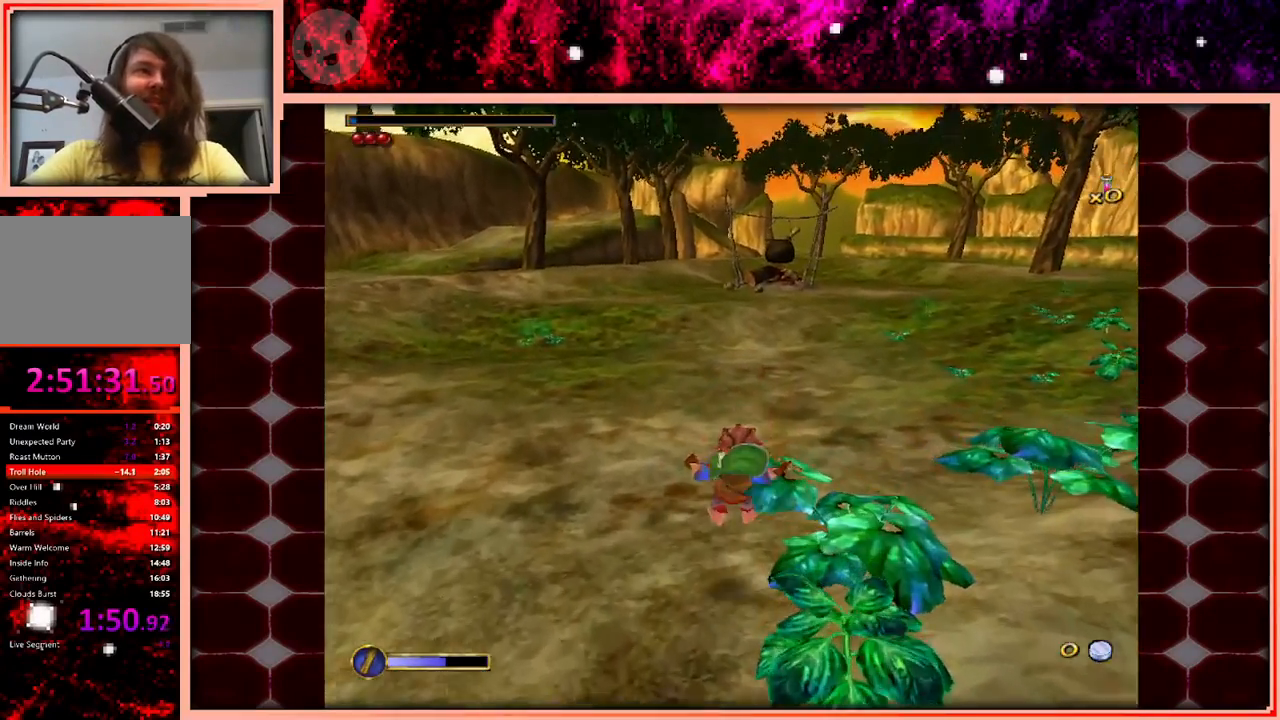
{"keys": ["w"], "events": [[300, "space", "down"], [500, "space", "up"]]}
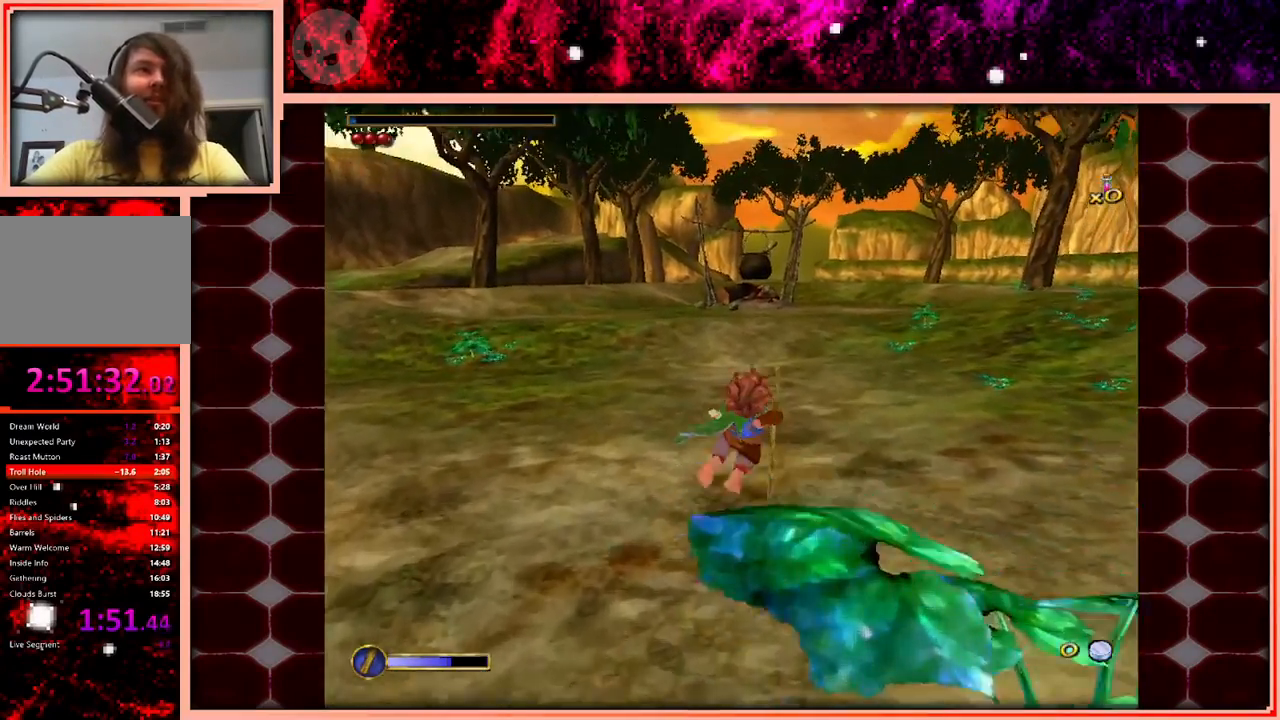
{"keys": ["w"], "events": []}
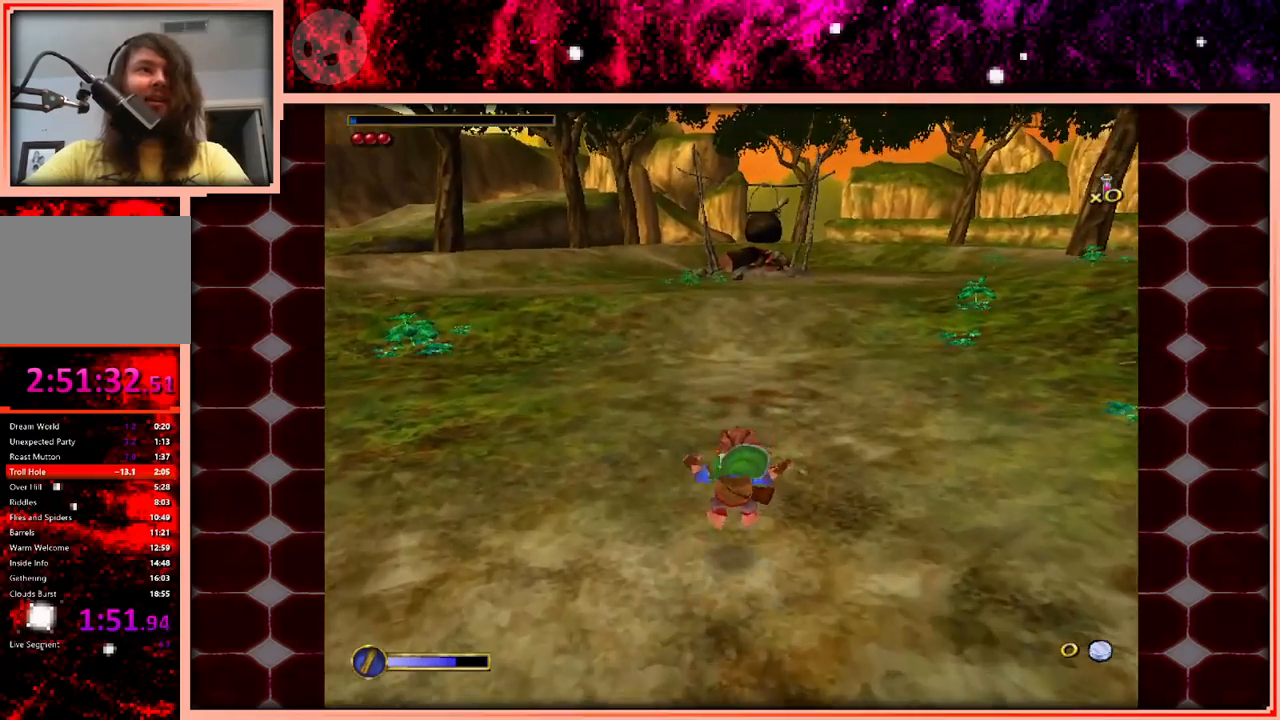
{"keys": ["w"], "events": [[150, "space", "down"], [333, "space", "up"]]}